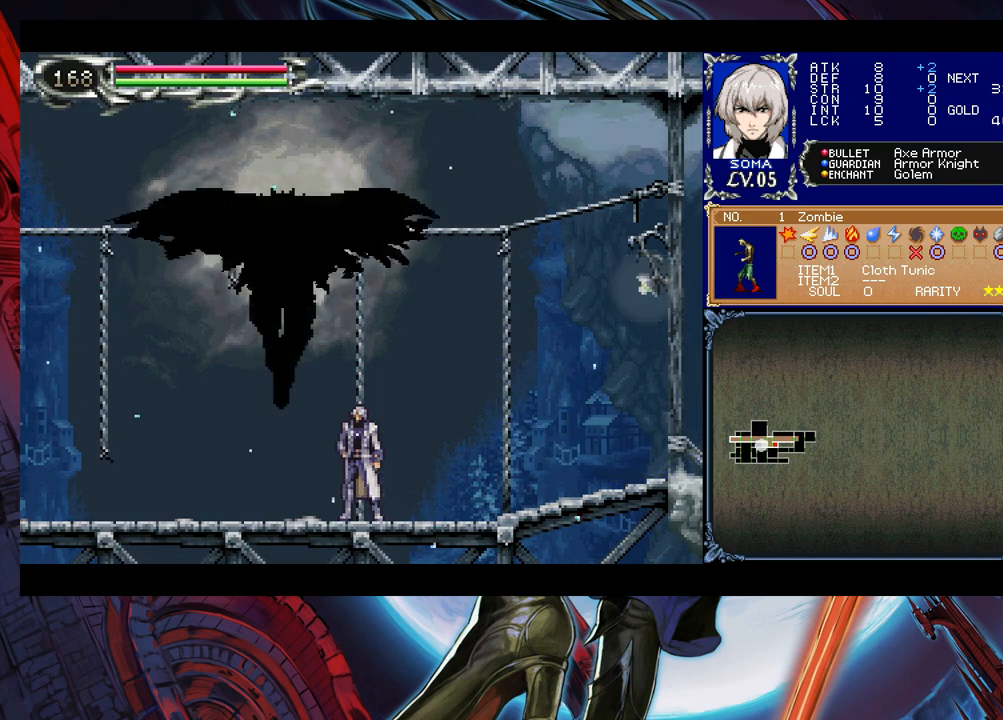
Gameplay with a controller (Xbox layout); each line is a JSON object with the inputs held at the frame after it. "events" lists button and stick changes between this image and that frame as [ms after this image, input, new state], when the widget could be followed in between. Not read: L2 R2.
{"buttons": [], "left_stick": "right", "right_stick": "center", "events": [[283, "left_stick", "right"]]}
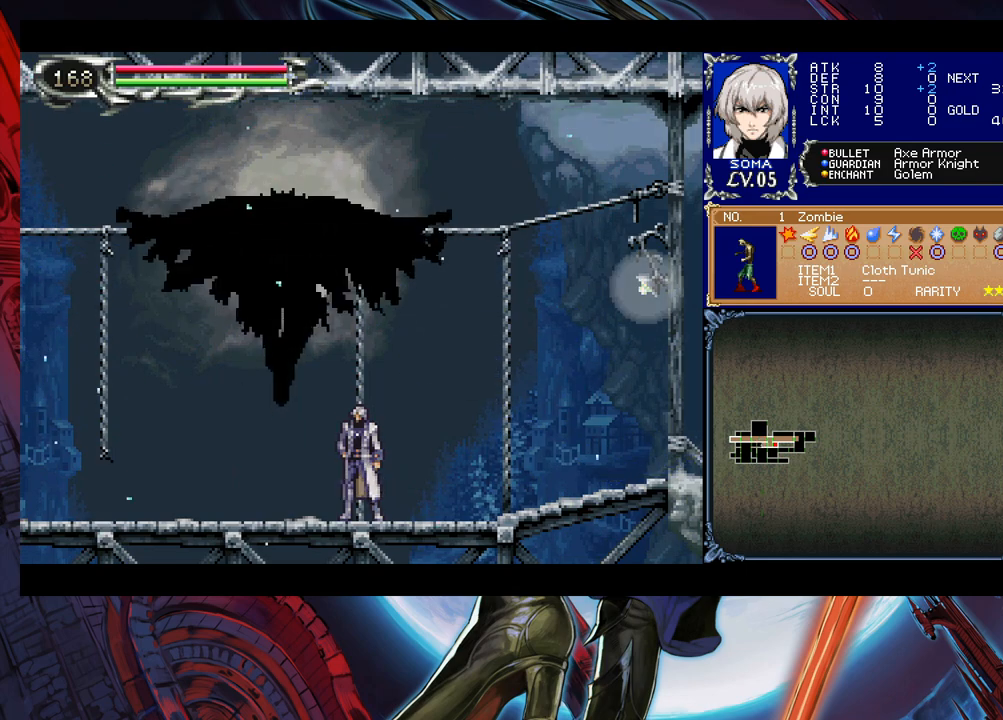
{"buttons": [], "left_stick": "center", "right_stick": "center", "events": [[183, "left_stick", "center"]]}
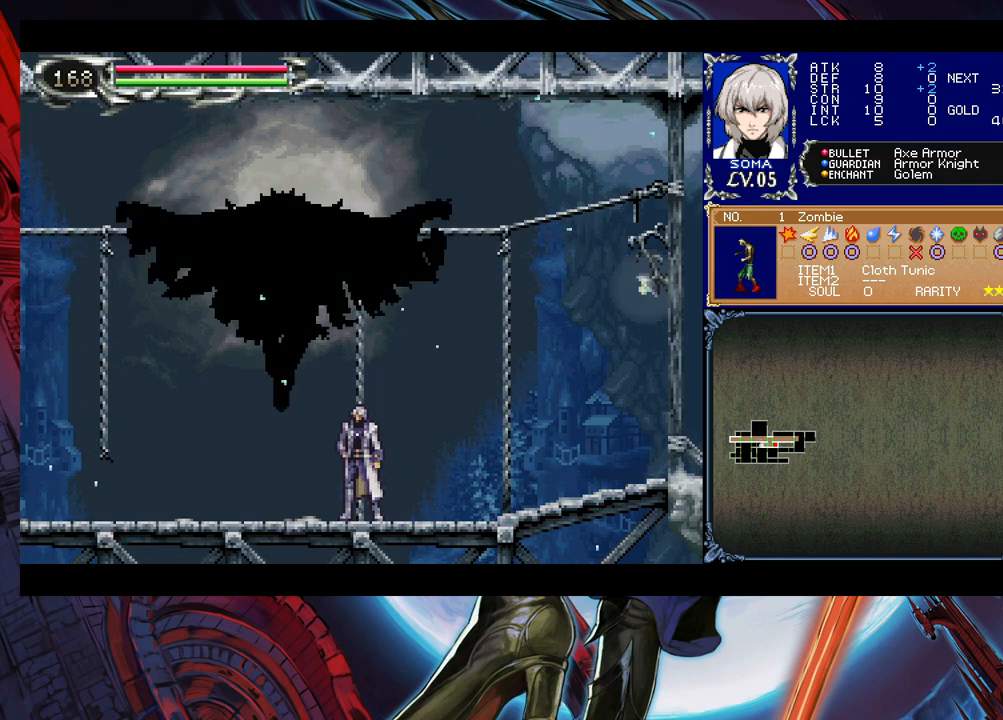
{"buttons": [], "left_stick": "center", "right_stick": "center", "events": []}
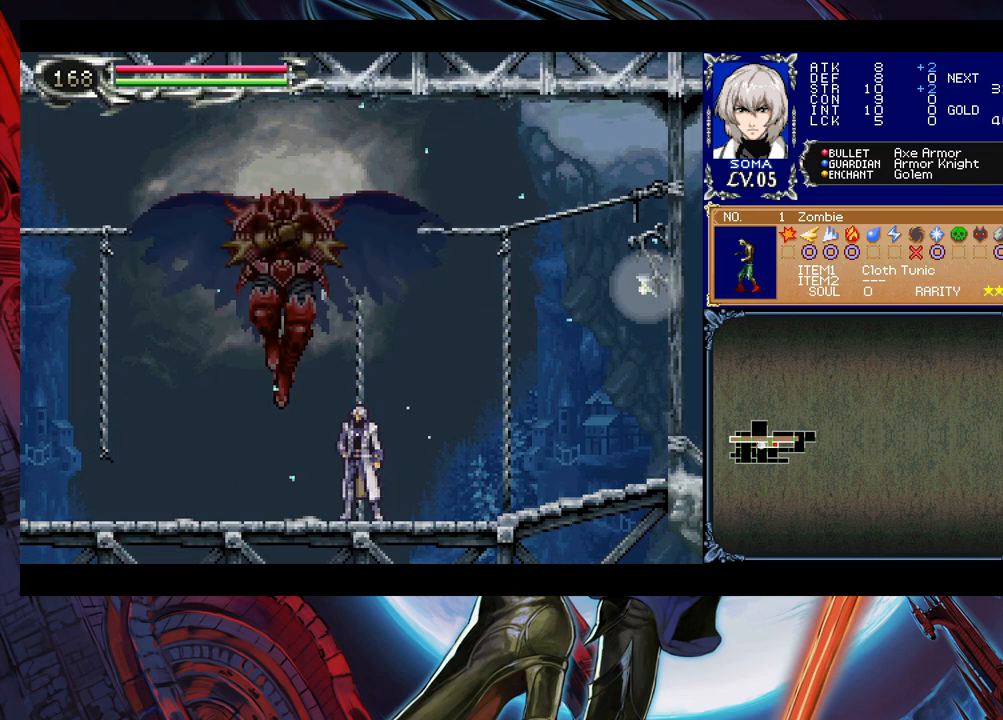
{"buttons": [], "left_stick": "right", "right_stick": "center", "events": [[333, "left_stick", "right"]]}
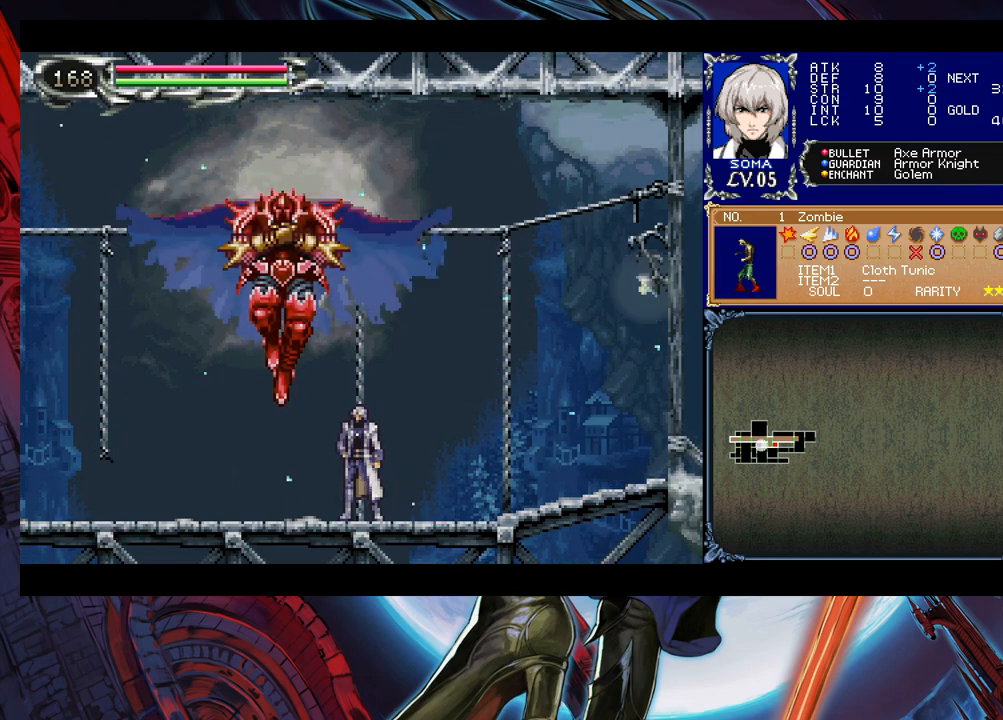
{"buttons": [], "left_stick": "center", "right_stick": "center", "events": [[417, "left_stick", "center"]]}
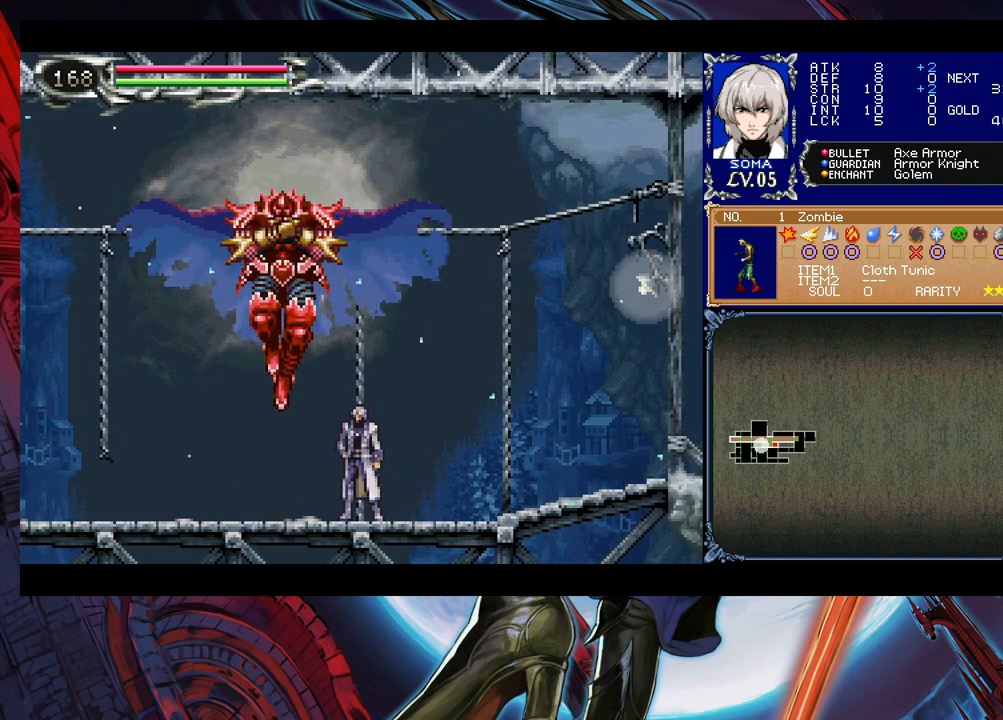
{"buttons": [], "left_stick": "right", "right_stick": "center", "events": [[233, "left_stick", "right"]]}
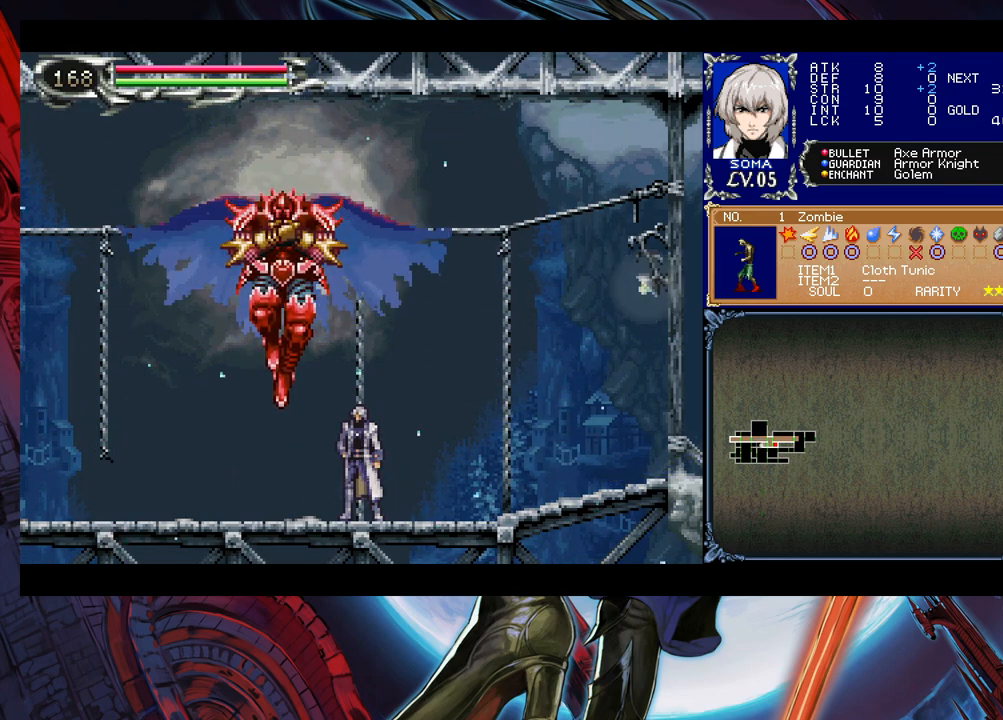
{"buttons": [], "left_stick": "right", "right_stick": "center", "events": []}
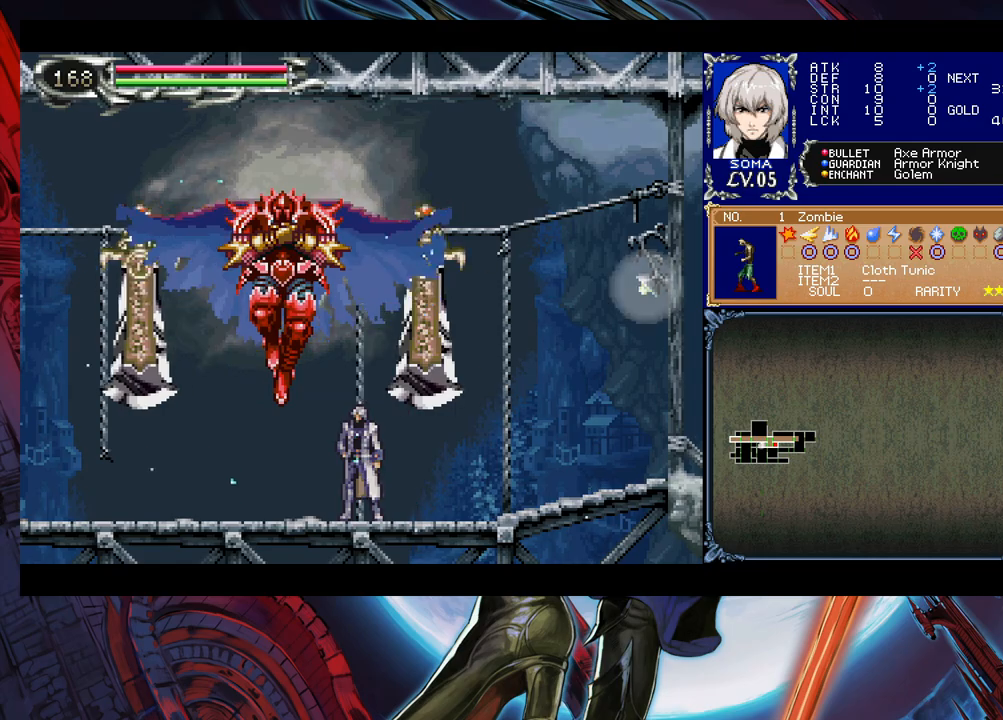
{"buttons": ["B"], "left_stick": "up-left", "right_stick": "center", "events": [[433, "left_stick", "up-left"], [483, "B", "down"]]}
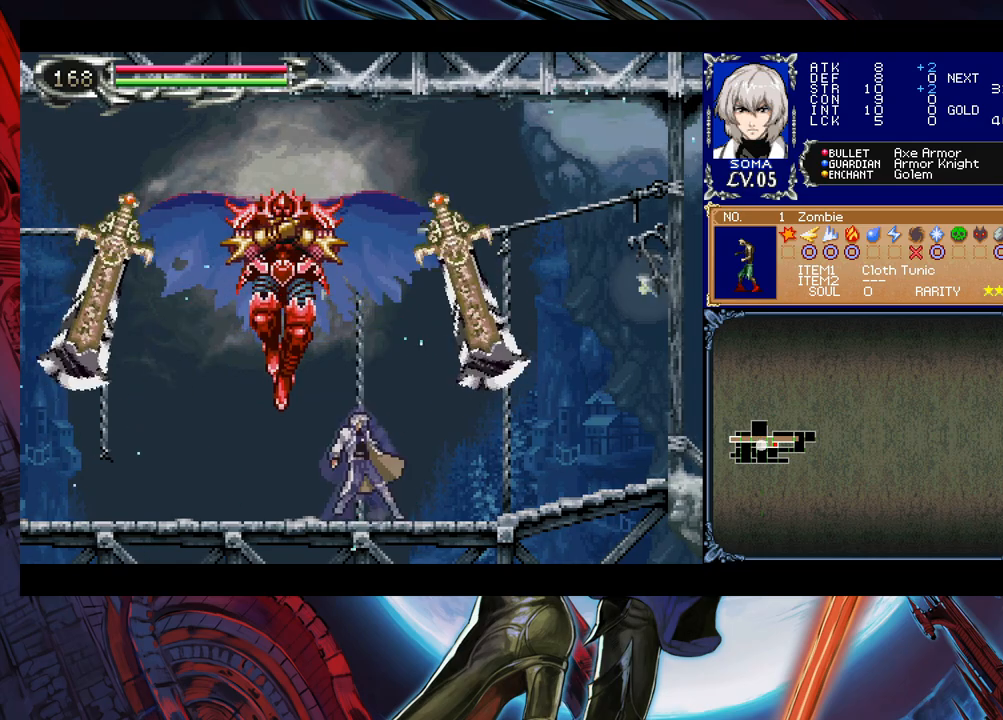
{"buttons": [], "left_stick": "right", "right_stick": "center", "events": [[33, "A", "down"], [33, "B", "up"], [83, "A", "up"], [83, "left_stick", "up-right"], [183, "left_stick", "right"], [333, "left_stick", "left"], [383, "B", "down"], [417, "A", "down"], [417, "B", "up"], [483, "A", "up"], [483, "left_stick", "right"]]}
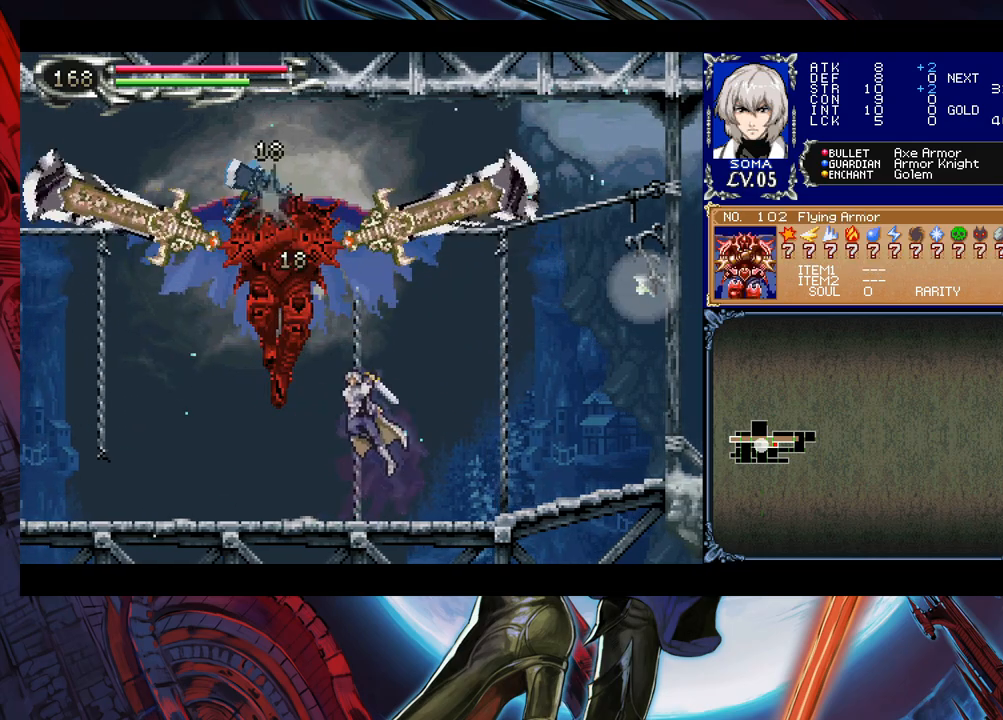
{"buttons": [], "left_stick": "left", "right_stick": "center", "events": [[183, "left_stick", "left"], [267, "B", "down"], [317, "A", "down"], [317, "B", "up"], [367, "A", "up"], [367, "left_stick", "right"], [483, "left_stick", "left"]]}
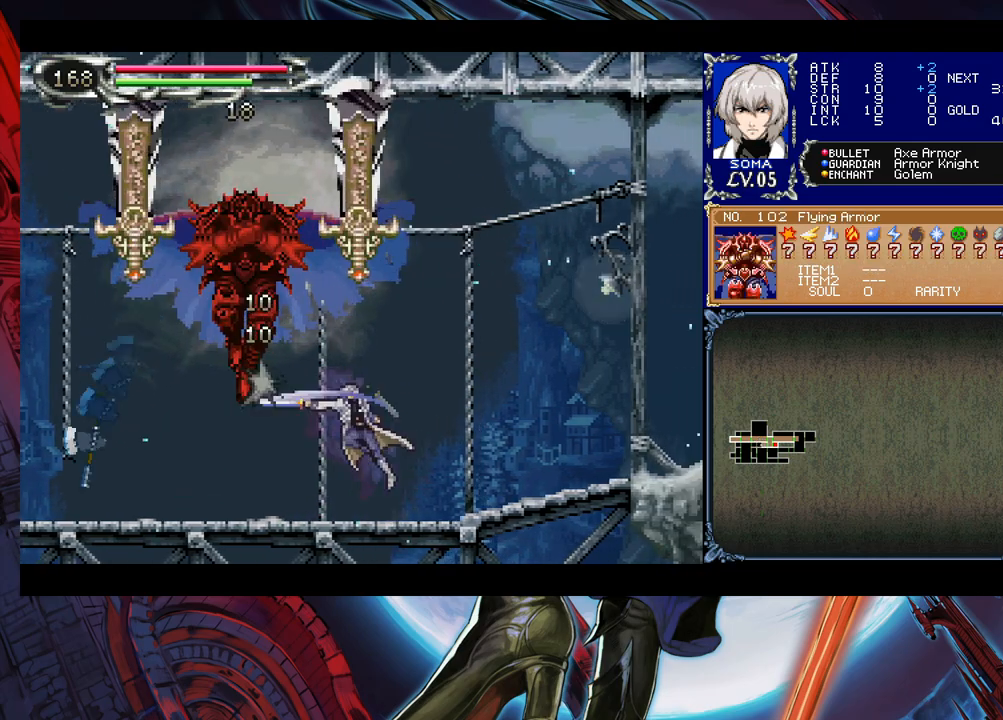
{"buttons": [], "left_stick": "right", "right_stick": "center", "events": [[167, "left_stick", "up-left"], [183, "B", "down"], [233, "A", "down"], [233, "B", "up"], [267, "A", "up"], [333, "left_stick", "right"]]}
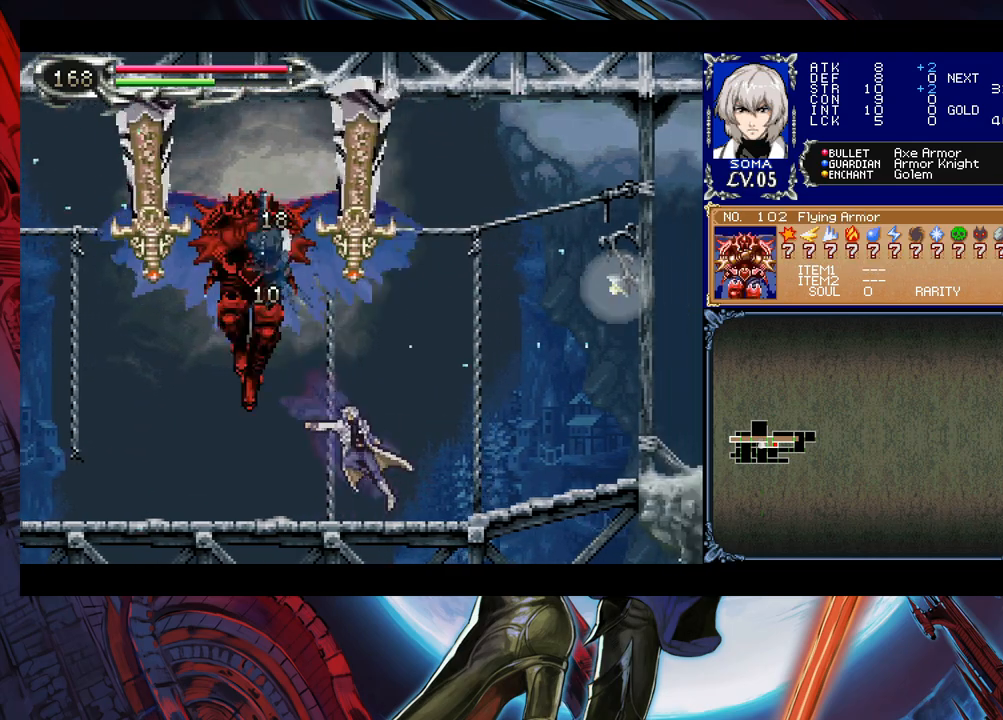
{"buttons": ["B"], "left_stick": "left", "right_stick": "center", "events": [[33, "left_stick", "left"], [67, "B", "down"], [117, "A", "down"], [133, "B", "up"], [183, "A", "up"], [233, "left_stick", "right"], [383, "left_stick", "left"], [483, "B", "down"]]}
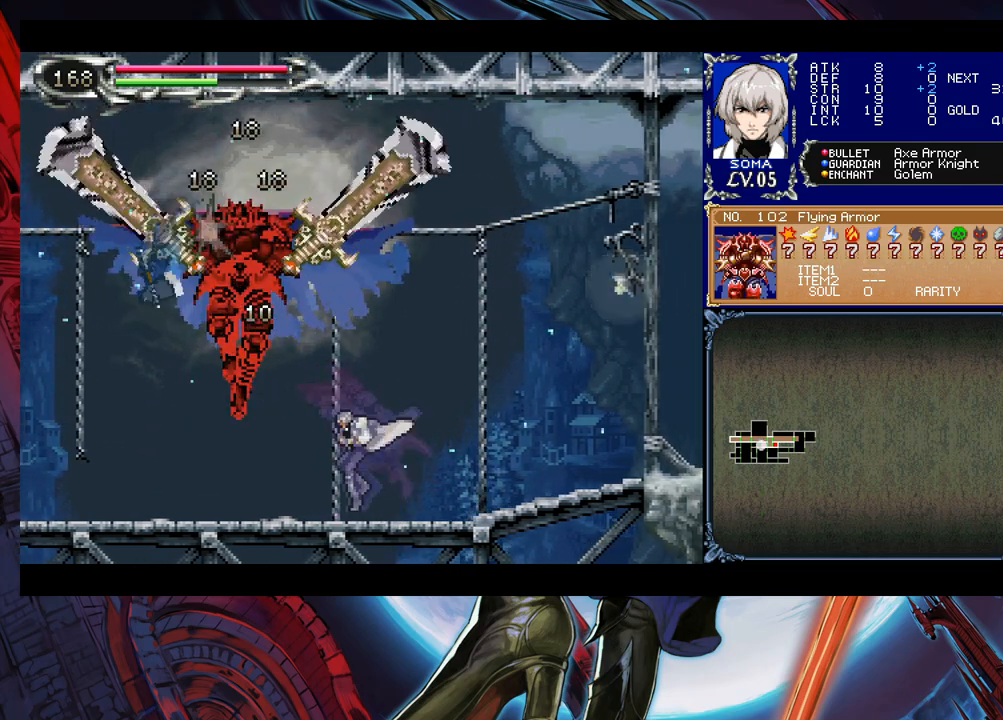
{"buttons": [], "left_stick": "up-right", "right_stick": "center", "events": [[33, "A", "down"], [33, "B", "up"], [83, "A", "up"], [167, "left_stick", "center"], [283, "left_stick", "left"], [383, "B", "down"], [433, "A", "down"], [433, "B", "up"], [467, "left_stick", "up-right"], [483, "A", "up"]]}
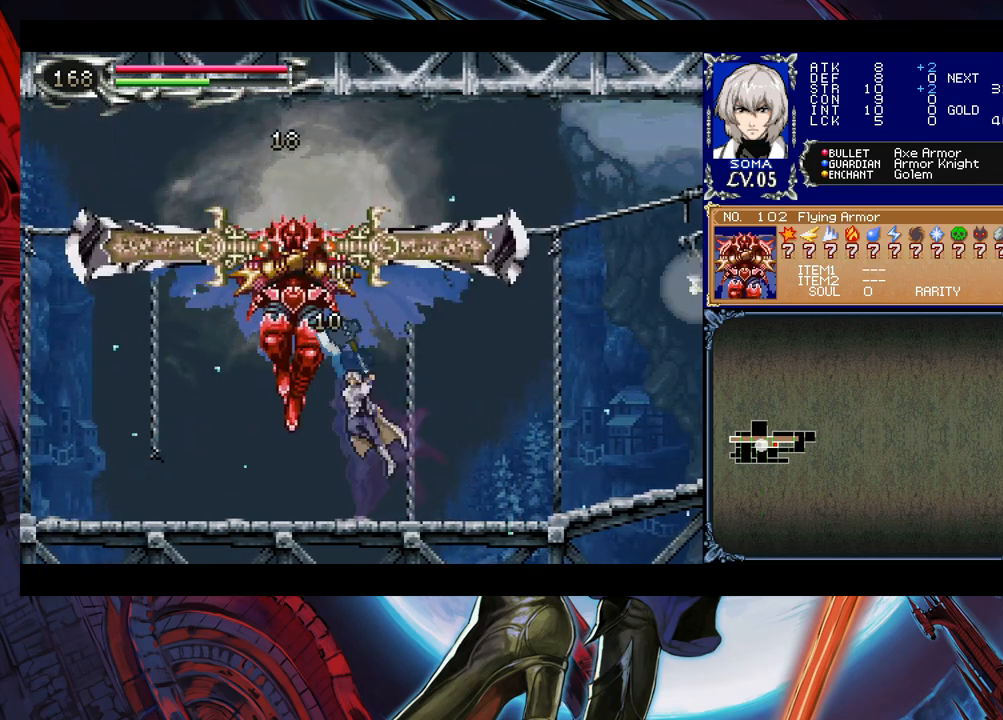
{"buttons": [], "left_stick": "right", "right_stick": "center", "events": [[17, "left_stick", "right"], [233, "left_stick", "left"], [267, "Y", "down"], [283, "B", "down"], [283, "Y", "up"], [333, "B", "up"], [333, "left_stick", "down-right"], [383, "left_stick", "right"]]}
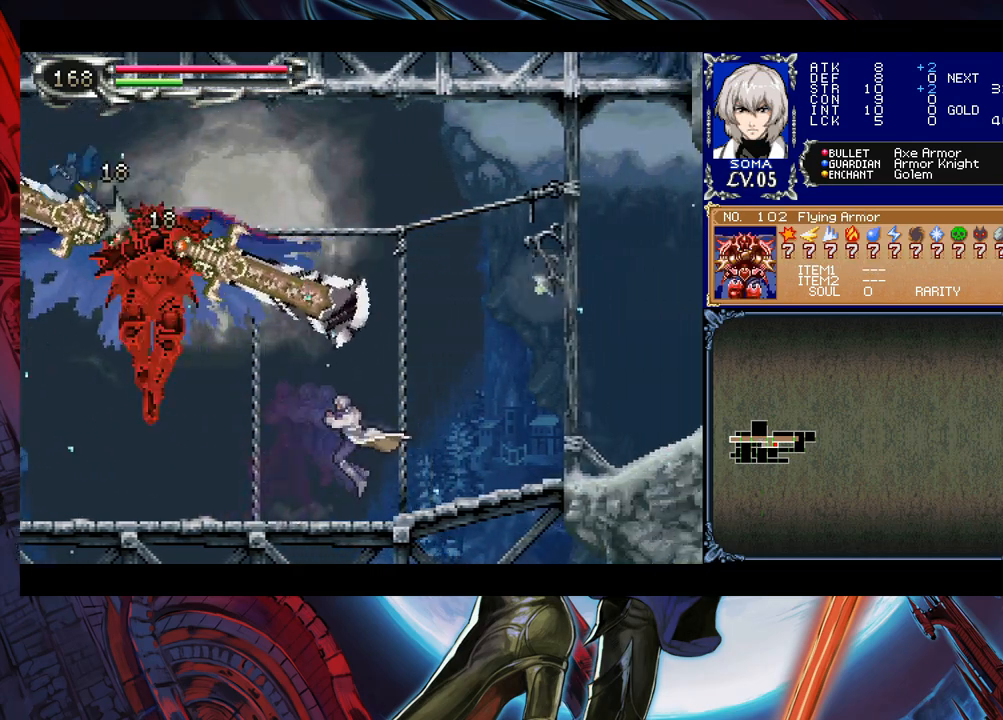
{"buttons": ["B"], "left_stick": "left", "right_stick": "center", "events": [[83, "left_stick", "left"], [117, "Y", "down"], [133, "B", "down"], [167, "Y", "up"], [183, "B", "up"], [183, "left_stick", "right"], [417, "left_stick", "left"], [433, "Y", "down"], [467, "B", "down"], [483, "Y", "up"]]}
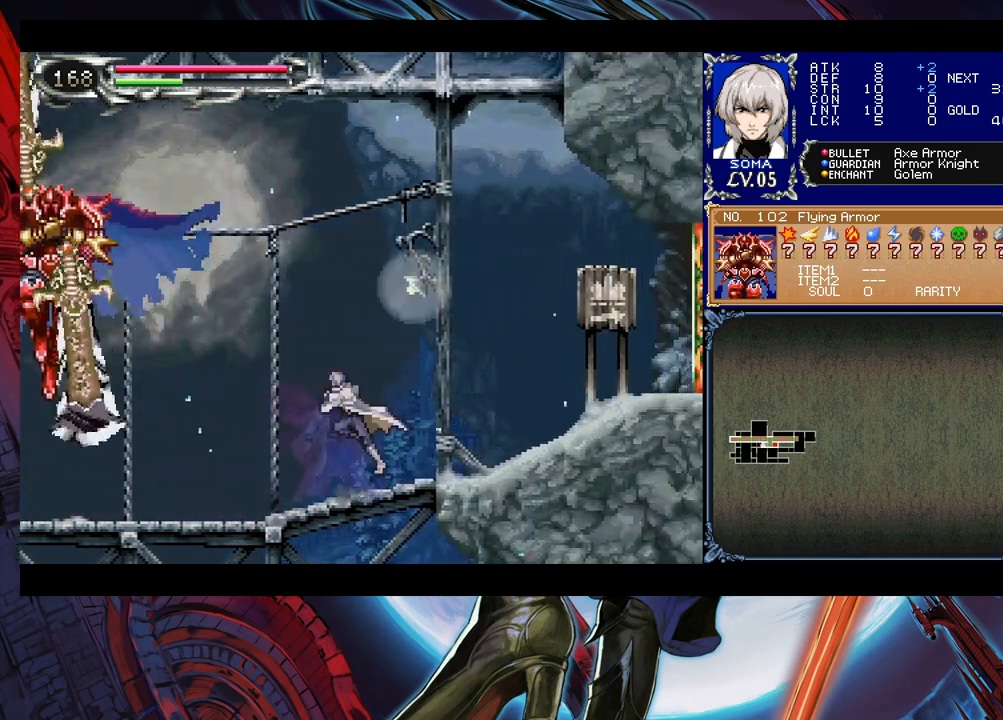
{"buttons": [], "left_stick": "right", "right_stick": "center", "events": [[17, "B", "up"], [33, "left_stick", "right"], [217, "left_stick", "left"], [267, "Y", "down"], [283, "B", "down"], [283, "Y", "up"], [317, "B", "up"], [333, "left_stick", "right"]]}
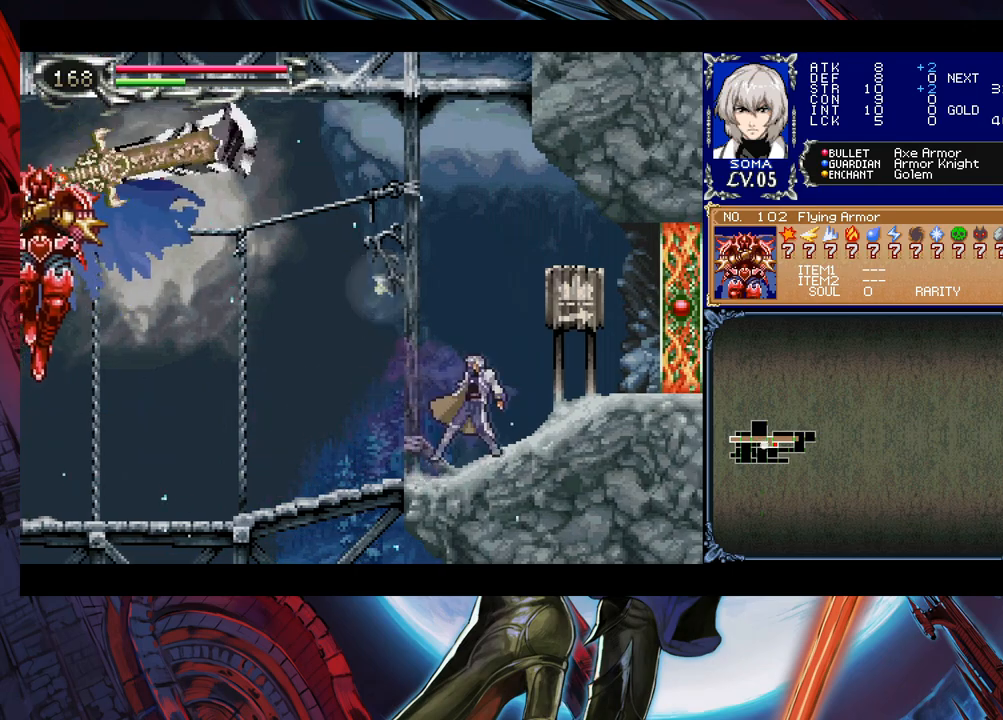
{"buttons": ["Y"], "left_stick": "right", "right_stick": "center", "events": [[33, "Y", "down"], [67, "B", "down"], [67, "Y", "up"], [117, "B", "up"], [167, "left_stick", "left"], [467, "left_stick", "right"], [483, "Y", "down"]]}